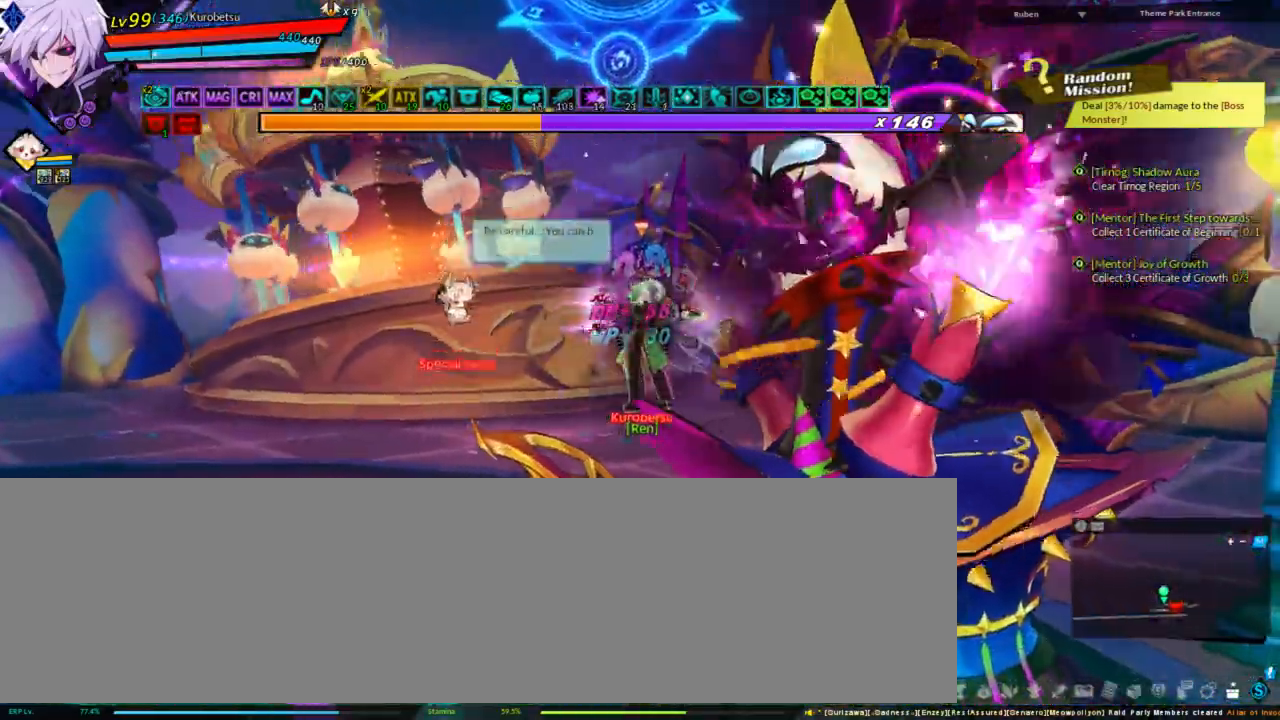
Gameplay with keyboard; each line is a JSON object with the keys held at the frame after it. "events" lists presses ("down") and releases ("up") of "a", "alt", "b", "c", "caps_lock", "ctrl", "d", "down", "e", "f", "g", "left", "q", "r", "right", "s", "shift", "space", "t", "tab", "up", "v", "w", "x" and "z" between this image and that frame as [ms after this image, input, new state], when the widget could be followed in between. No other keys are recorded. Mouse input is not recorded.
{"keys": [], "events": [[33, "w", "up"], [133, "w", "down"], [167, "w", "up"], [233, "w", "down"], [333, "w", "up"], [400, "w", "down"], [467, "w", "up"]]}
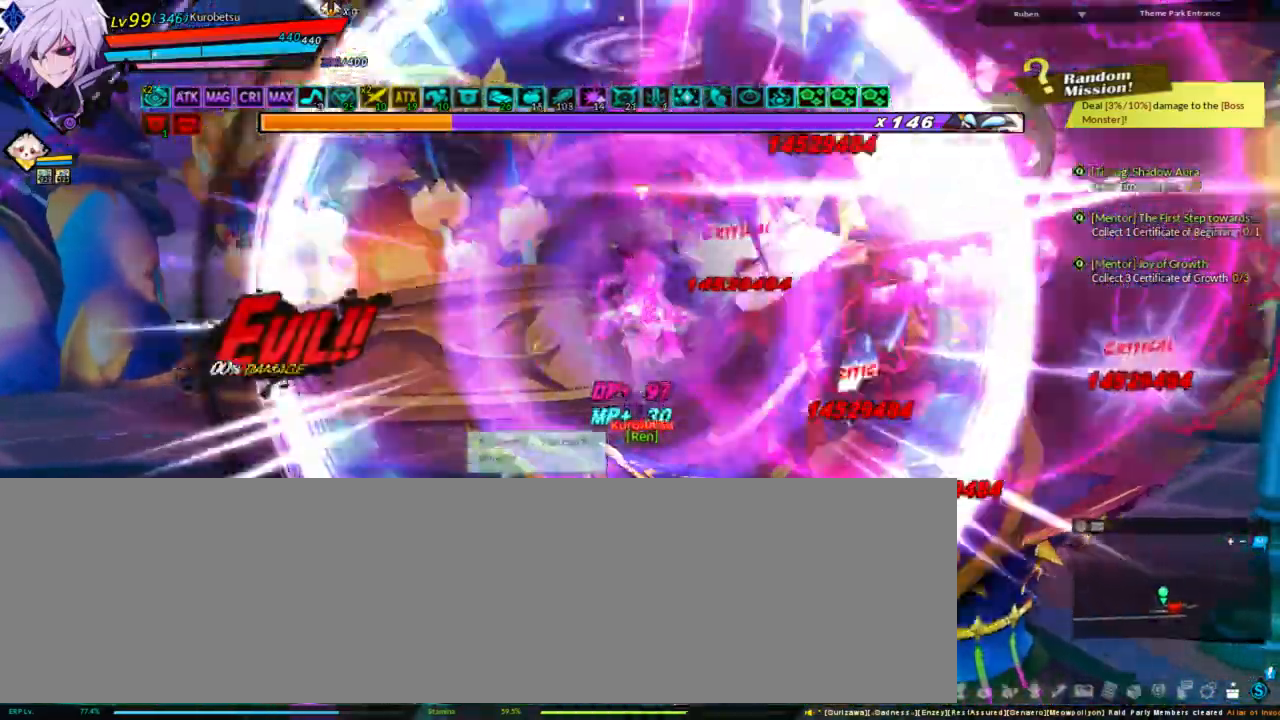
{"keys": [], "events": [[100, "w", "down"], [133, "w", "up"], [267, "w", "down"], [433, "w", "up"]]}
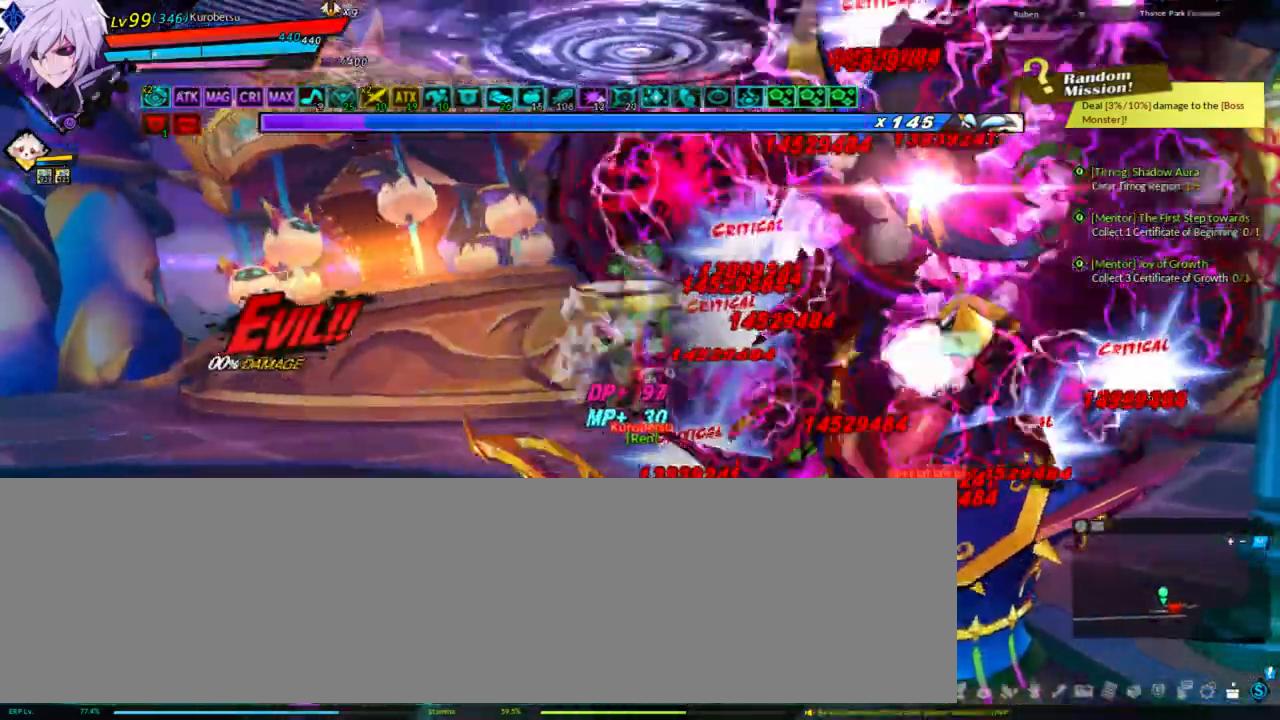
{"keys": [], "events": [[67, "w", "down"], [133, "w", "up"], [200, "w", "down"], [300, "w", "up"], [400, "w", "down"], [467, "w", "up"]]}
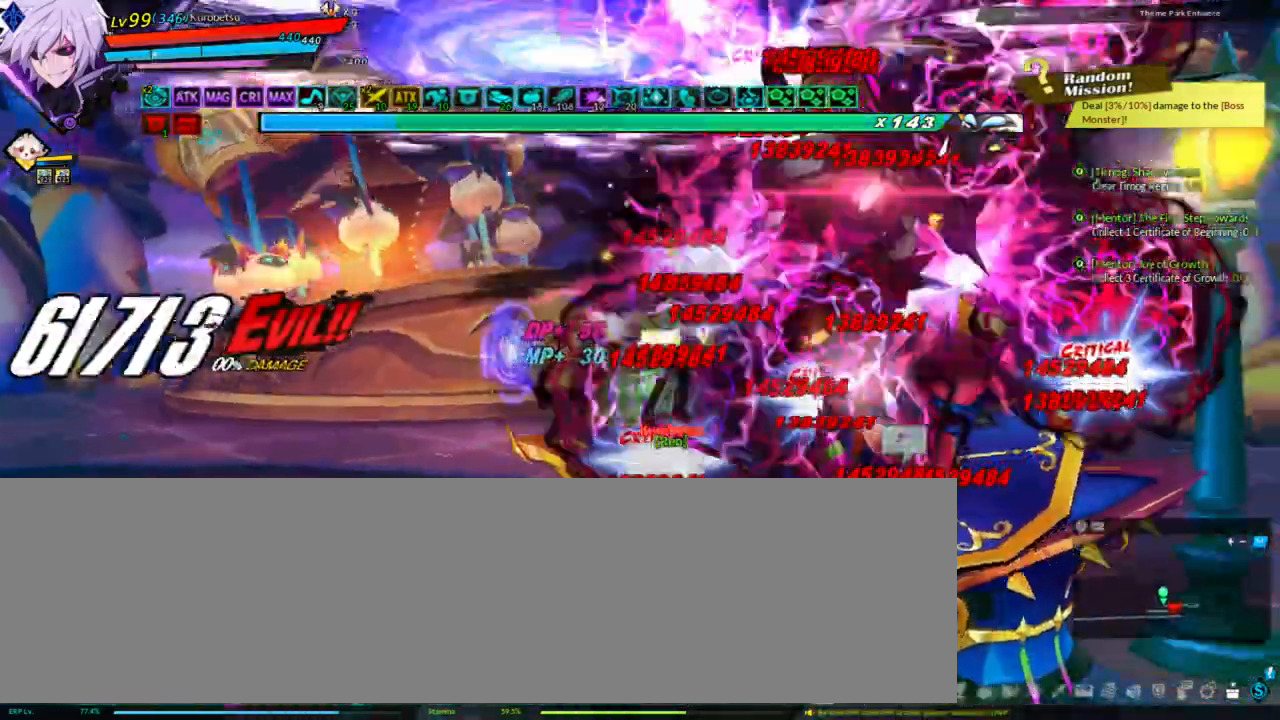
{"keys": [], "events": [[33, "w", "down"], [133, "w", "up"], [233, "w", "down"], [300, "w", "up"], [367, "w", "down"], [467, "w", "up"]]}
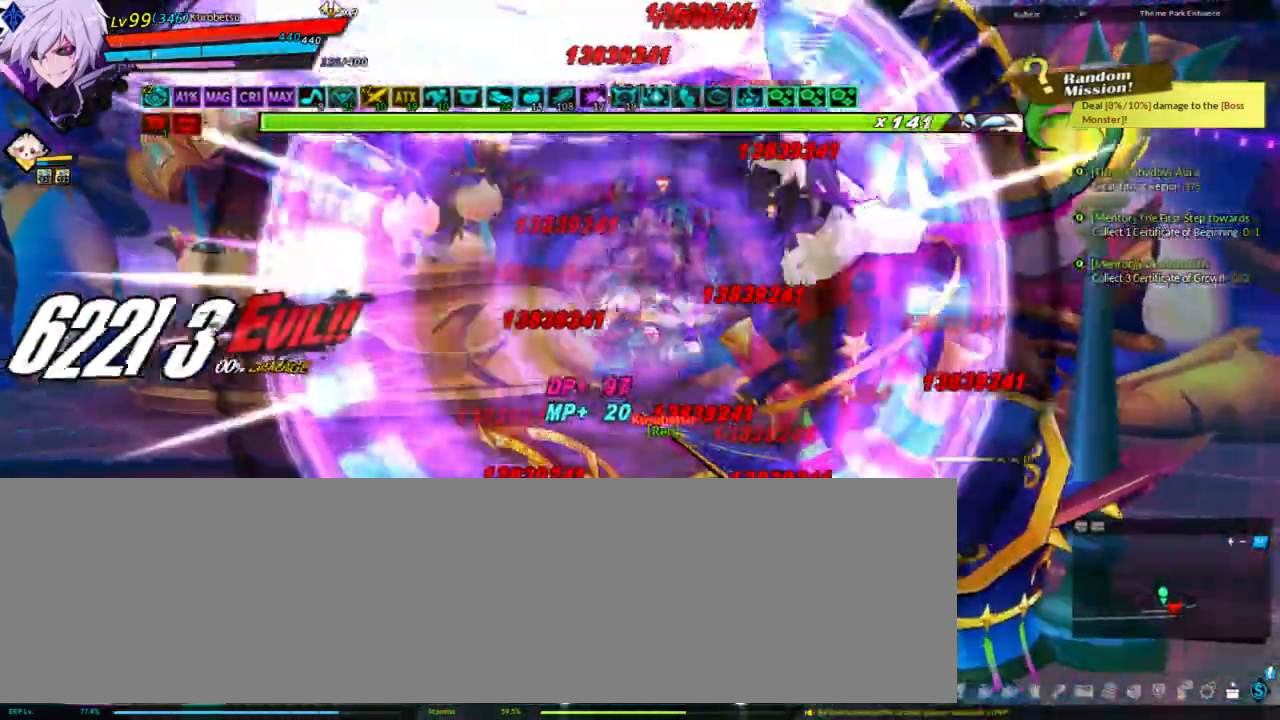
{"keys": [], "events": [[33, "w", "down"], [200, "w", "up"]]}
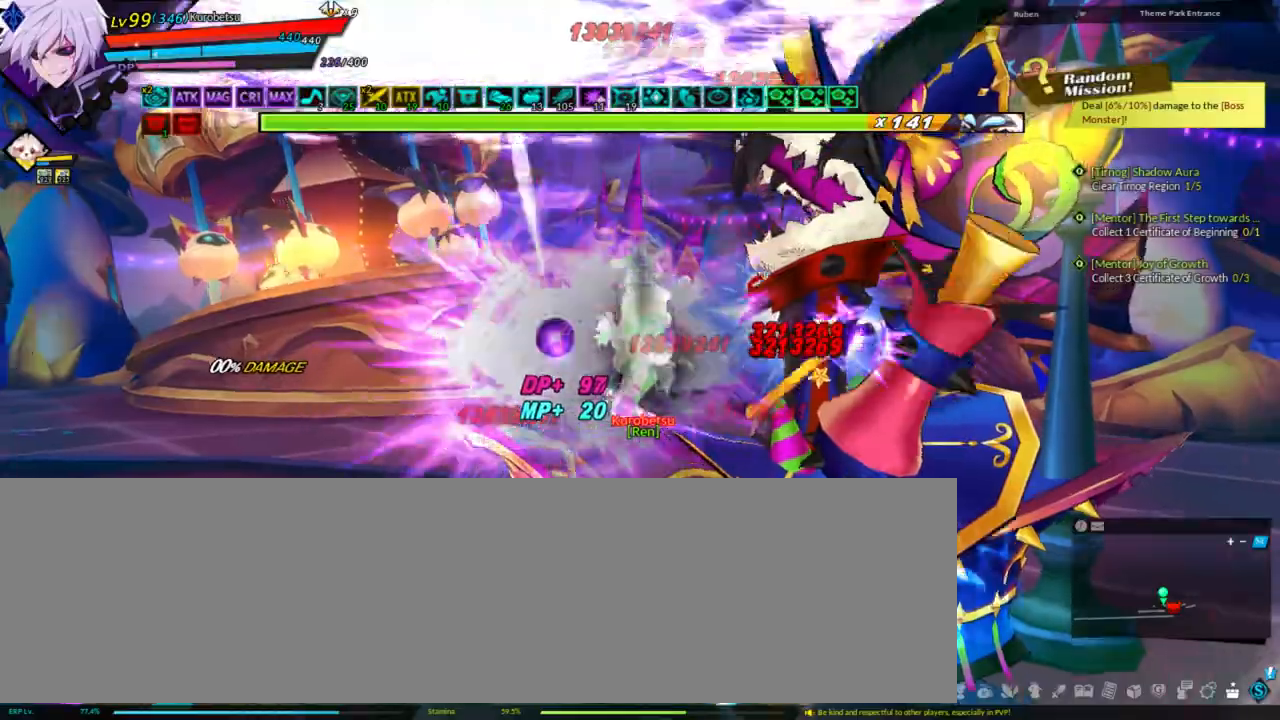
{"keys": [], "events": [[167, "q", "down"], [233, "q", "up"], [400, "q", "down"], [433, "q", "up"]]}
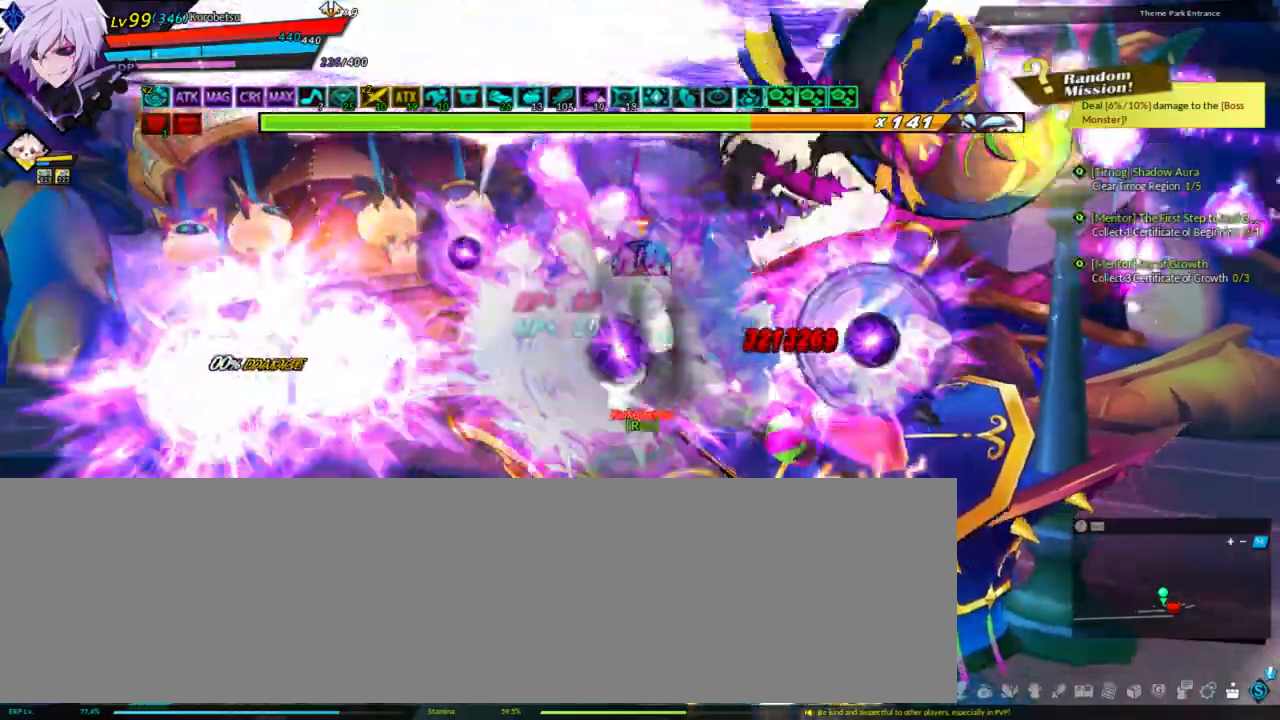
{"keys": [], "events": [[33, "q", "down"], [167, "q", "up"], [233, "q", "down"], [333, "q", "up"]]}
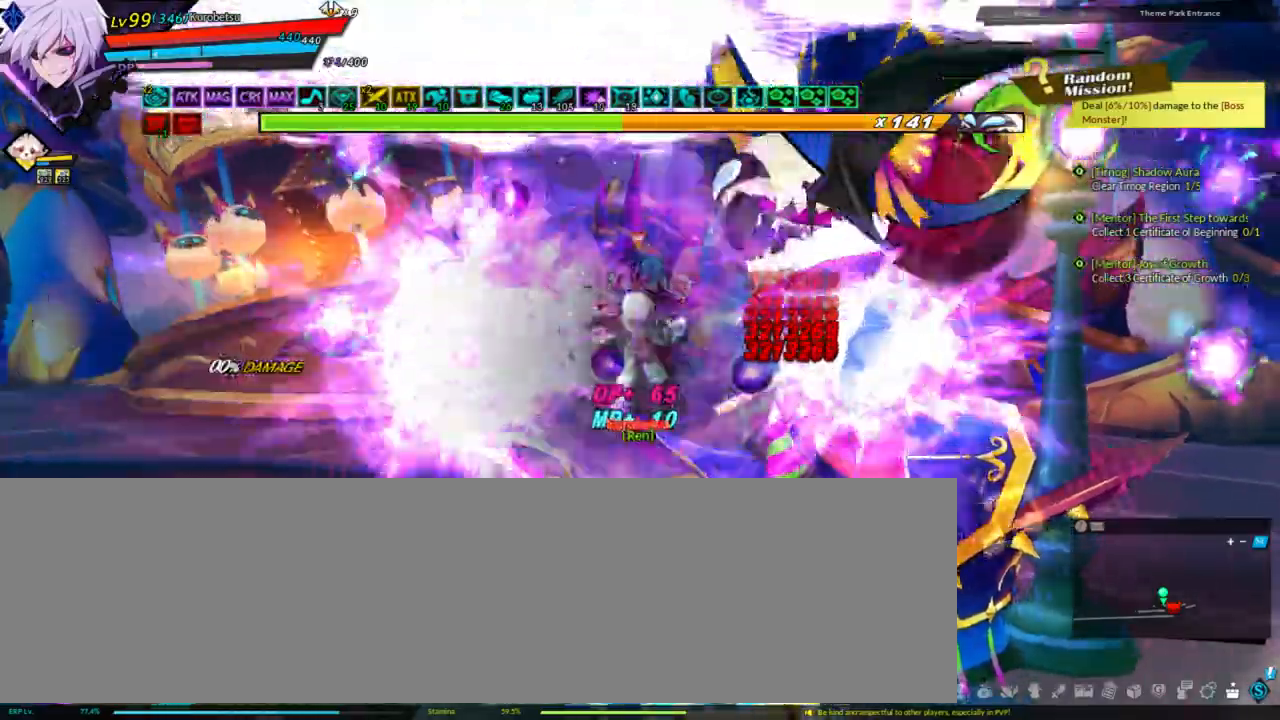
{"keys": [], "events": []}
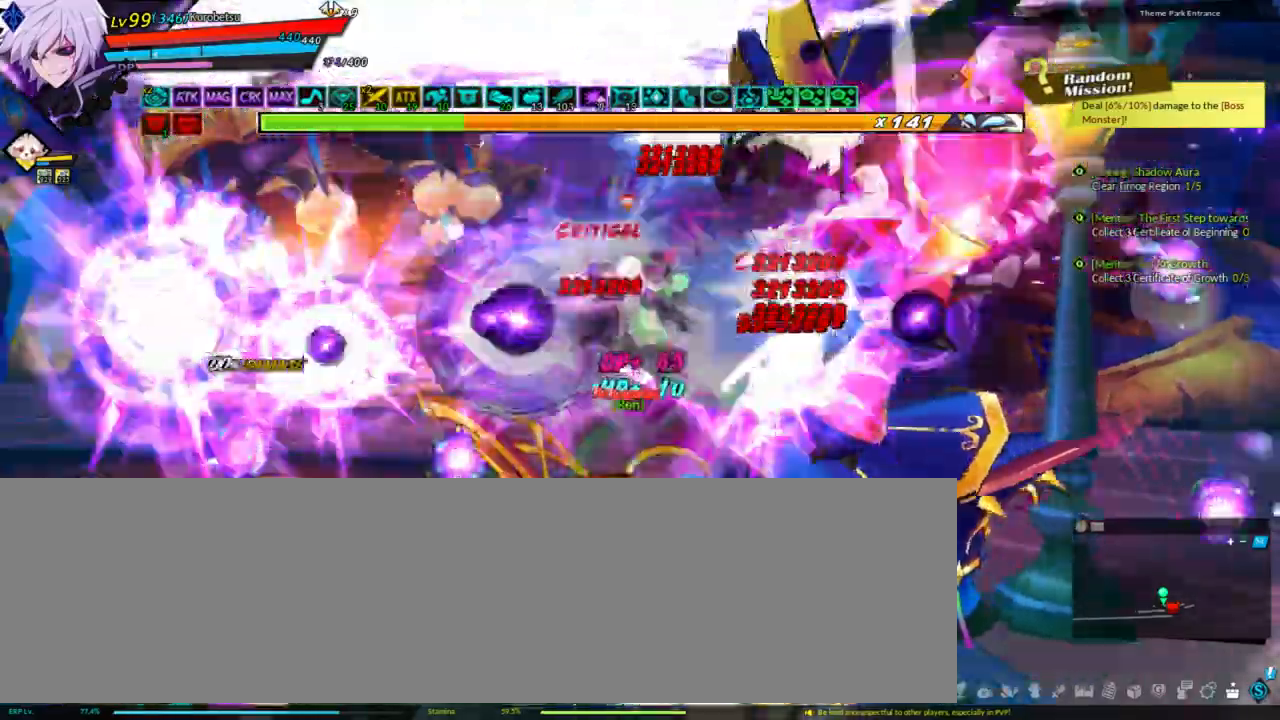
{"keys": [], "events": []}
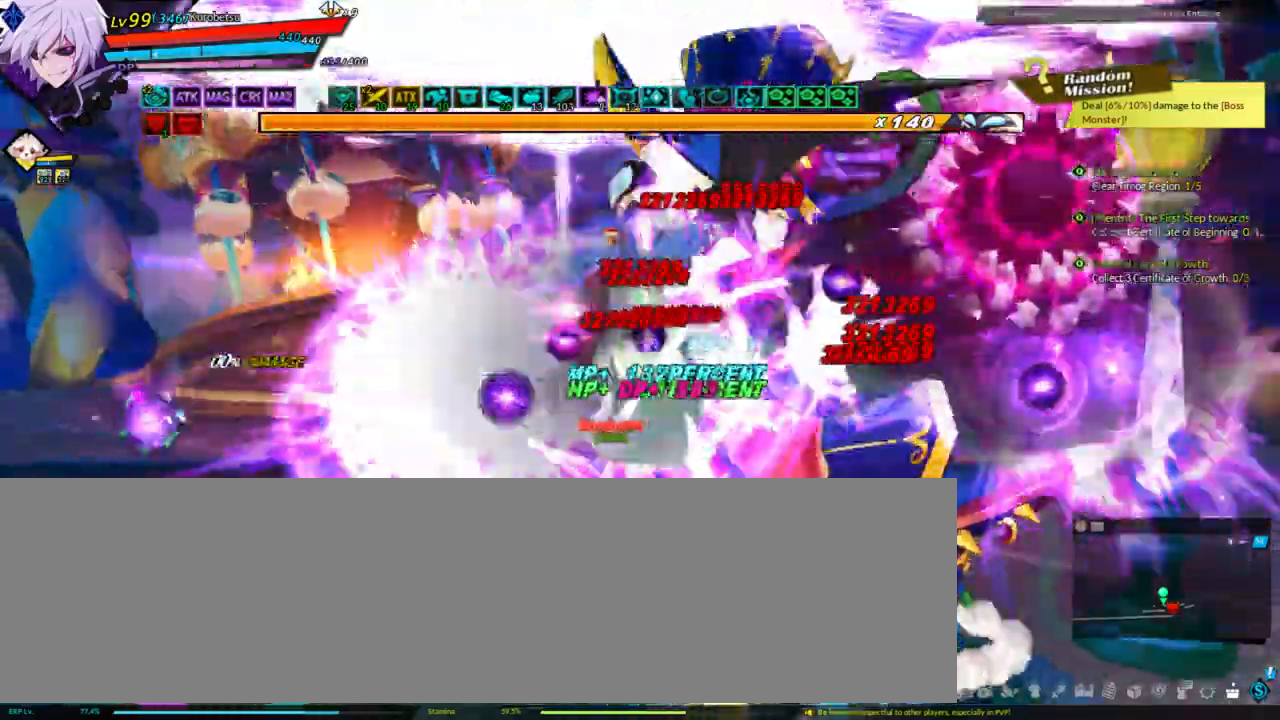
{"keys": [], "events": []}
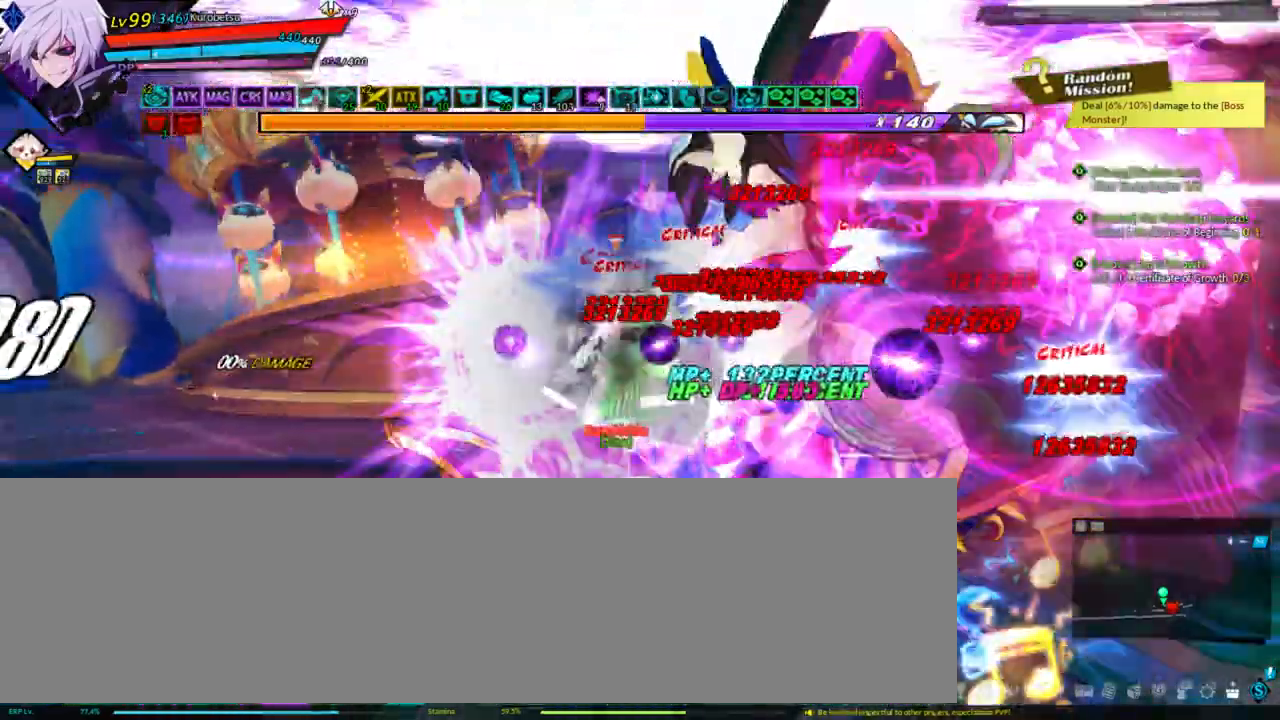
{"keys": [], "events": [[133, "left", "down"], [367, "ctrl", "down"], [367, "left", "up"], [467, "ctrl", "up"]]}
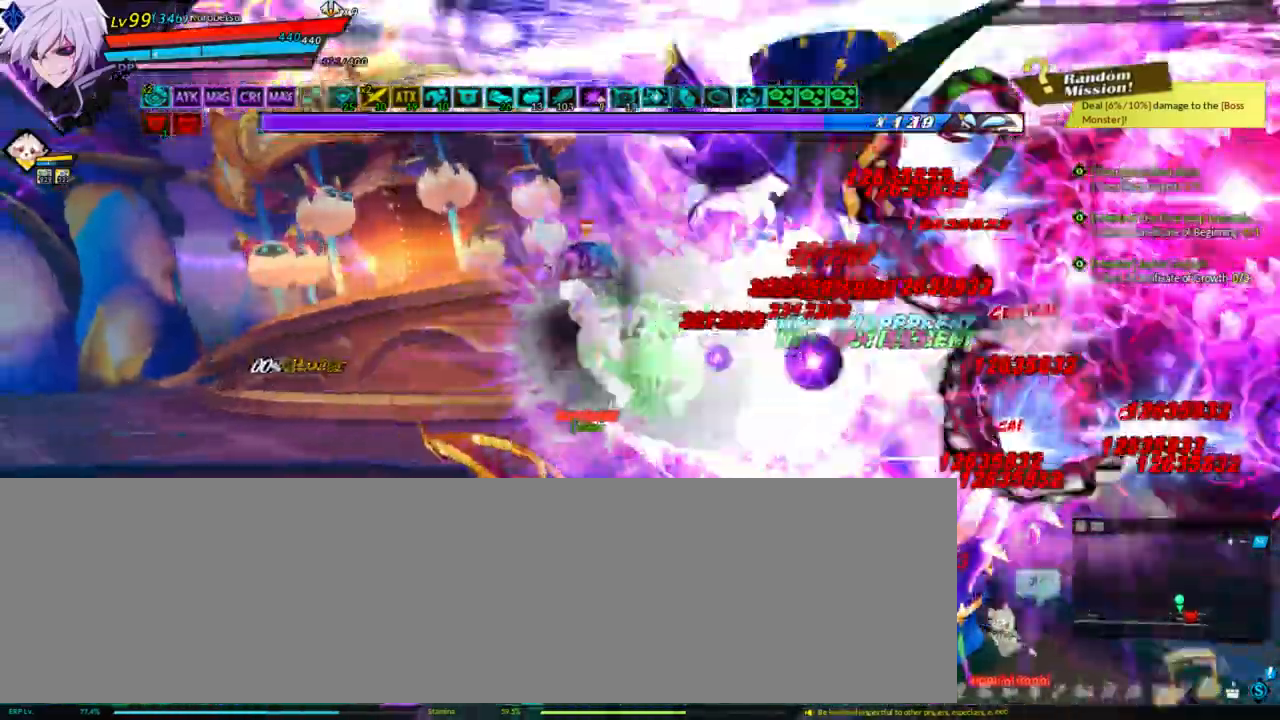
{"keys": [], "events": [[33, "ctrl", "down"], [67, "ctrl", "up"], [200, "ctrl", "down"], [433, "ctrl", "up"]]}
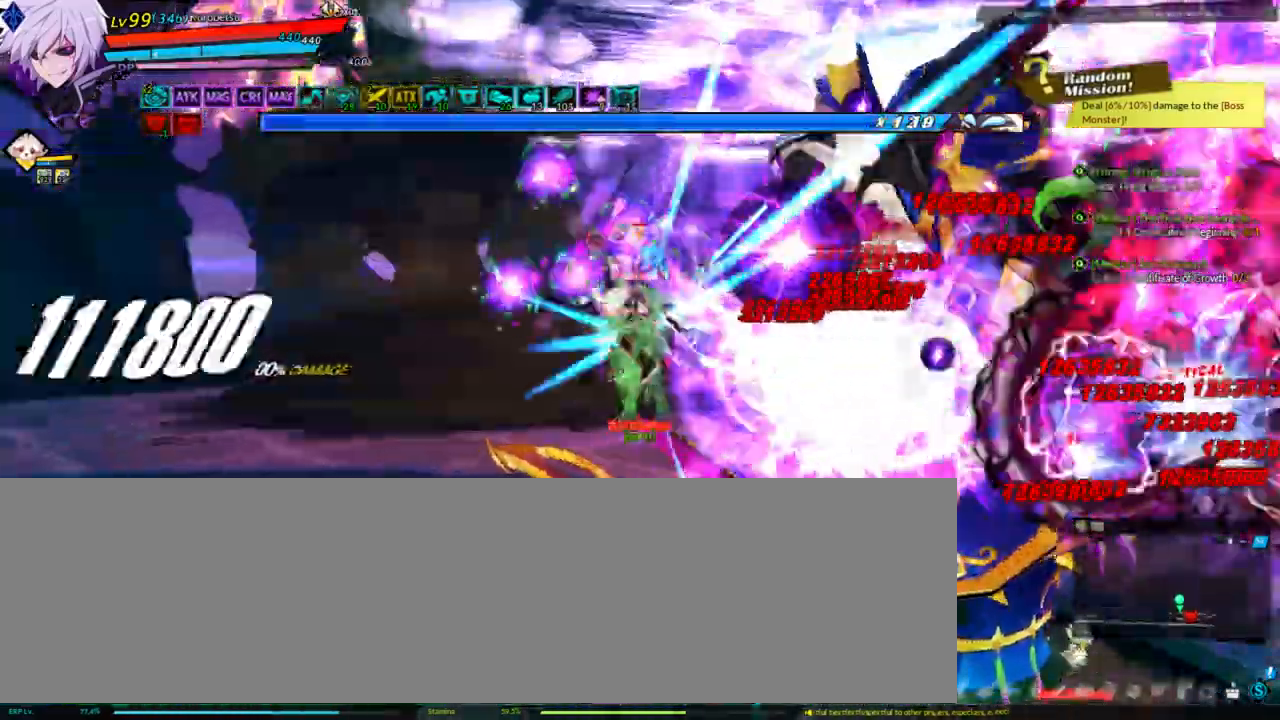
{"keys": ["w"], "events": [[133, "right", "down"], [300, "w", "down"], [333, "right", "up"], [367, "w", "up"], [467, "w", "down"]]}
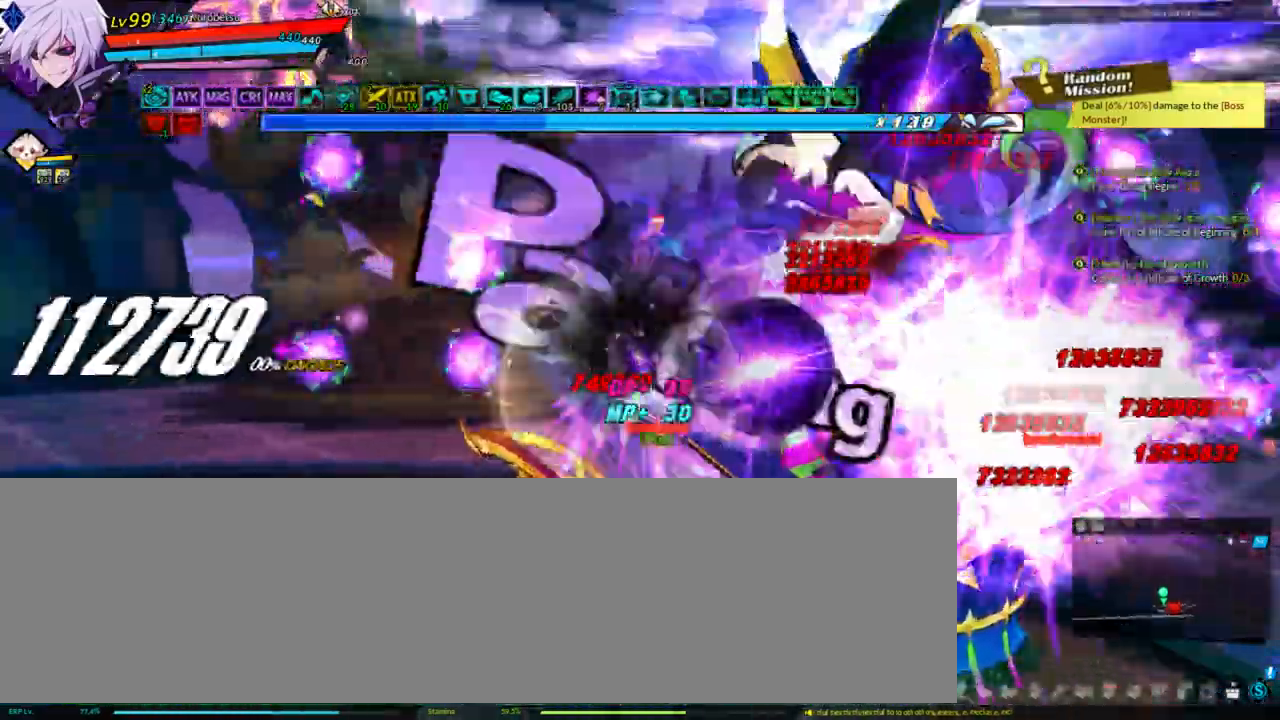
{"keys": [], "events": [[100, "w", "up"]]}
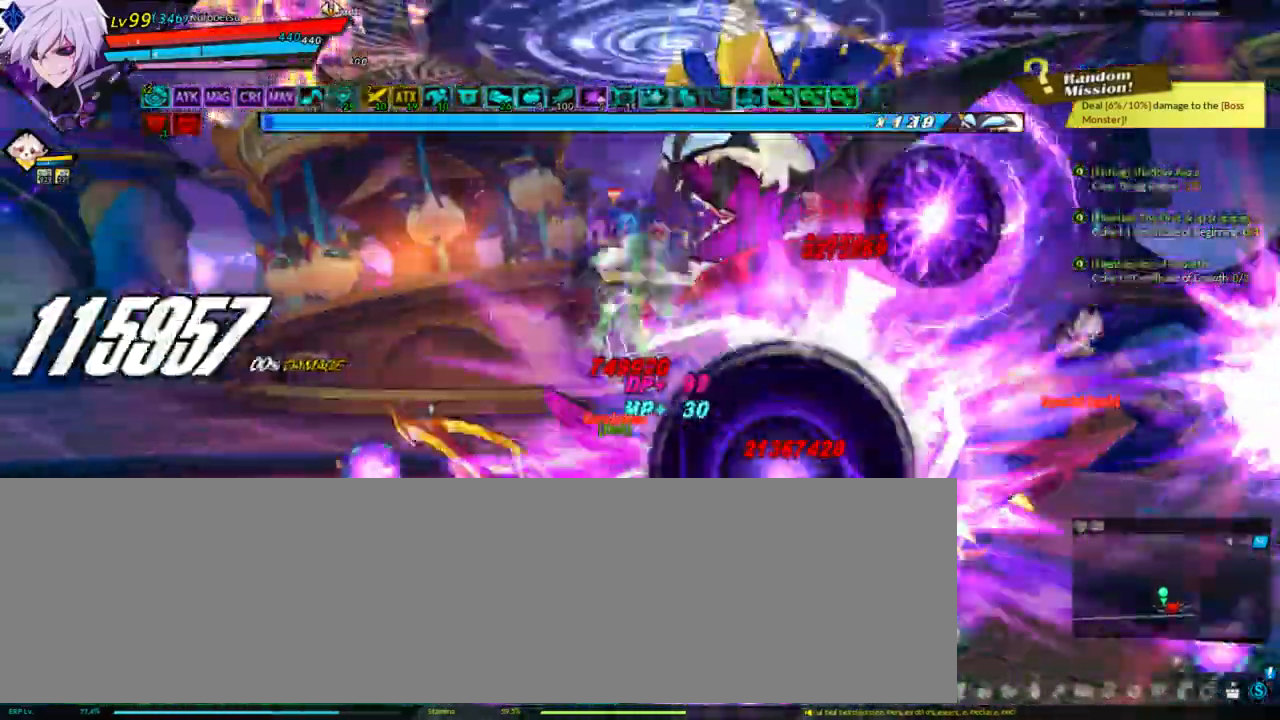
{"keys": ["w"], "events": [[100, "w", "down"], [133, "right", "down"], [133, "w", "up"], [267, "right", "up"], [267, "w", "down"]]}
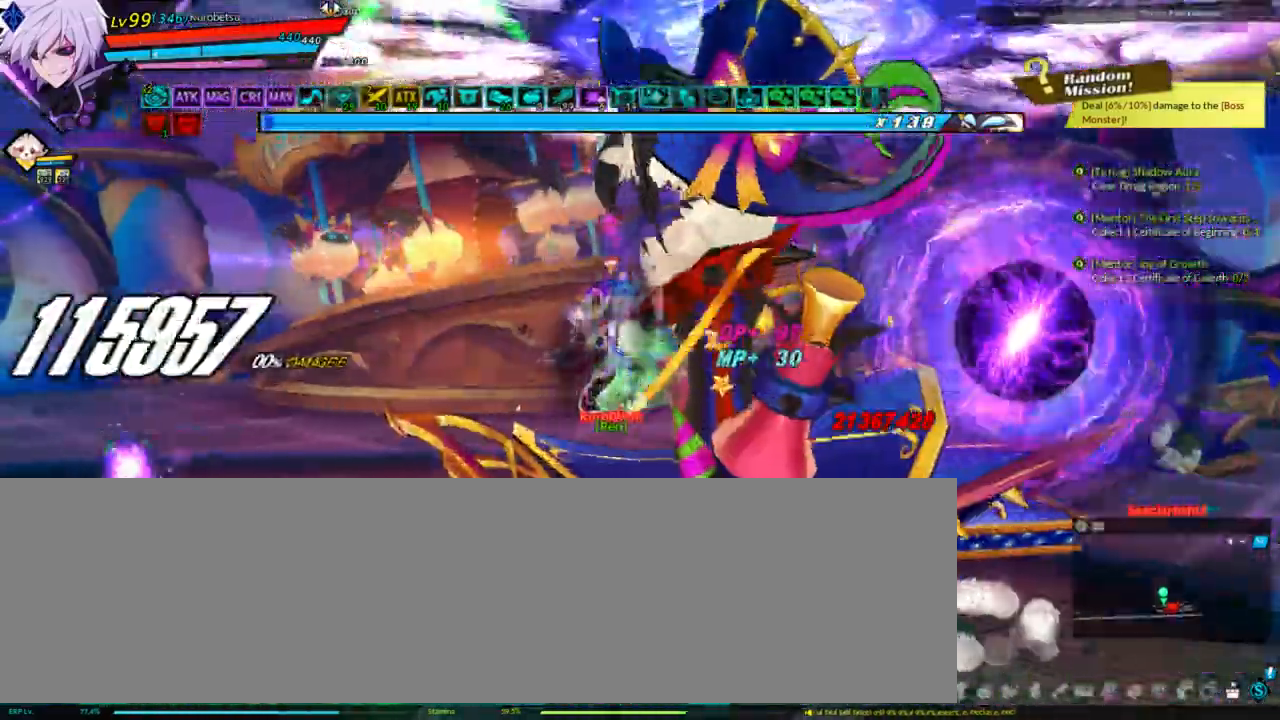
{"keys": ["w"], "events": [[33, "w", "up"], [133, "w", "down"], [233, "w", "up"], [333, "w", "down"], [400, "w", "up"], [467, "w", "down"]]}
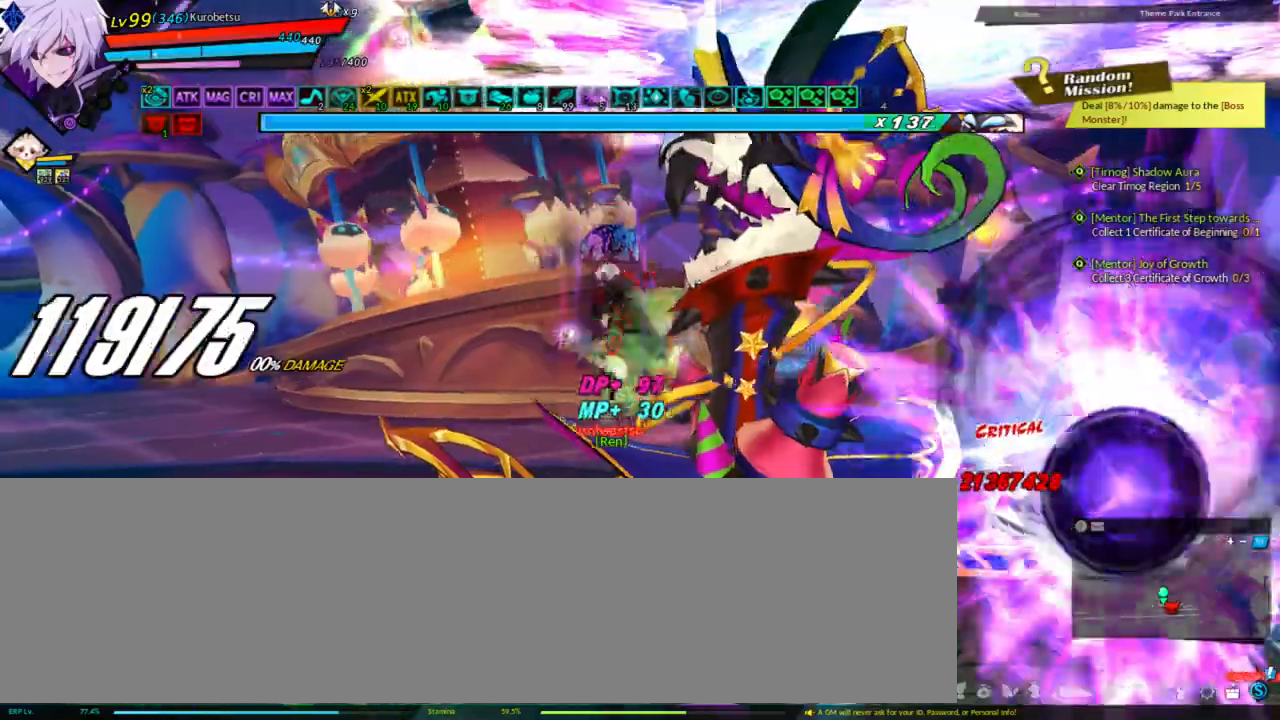
{"keys": [], "events": [[33, "w", "up"], [167, "w", "down"], [267, "w", "up"], [367, "w", "down"], [500, "w", "up"]]}
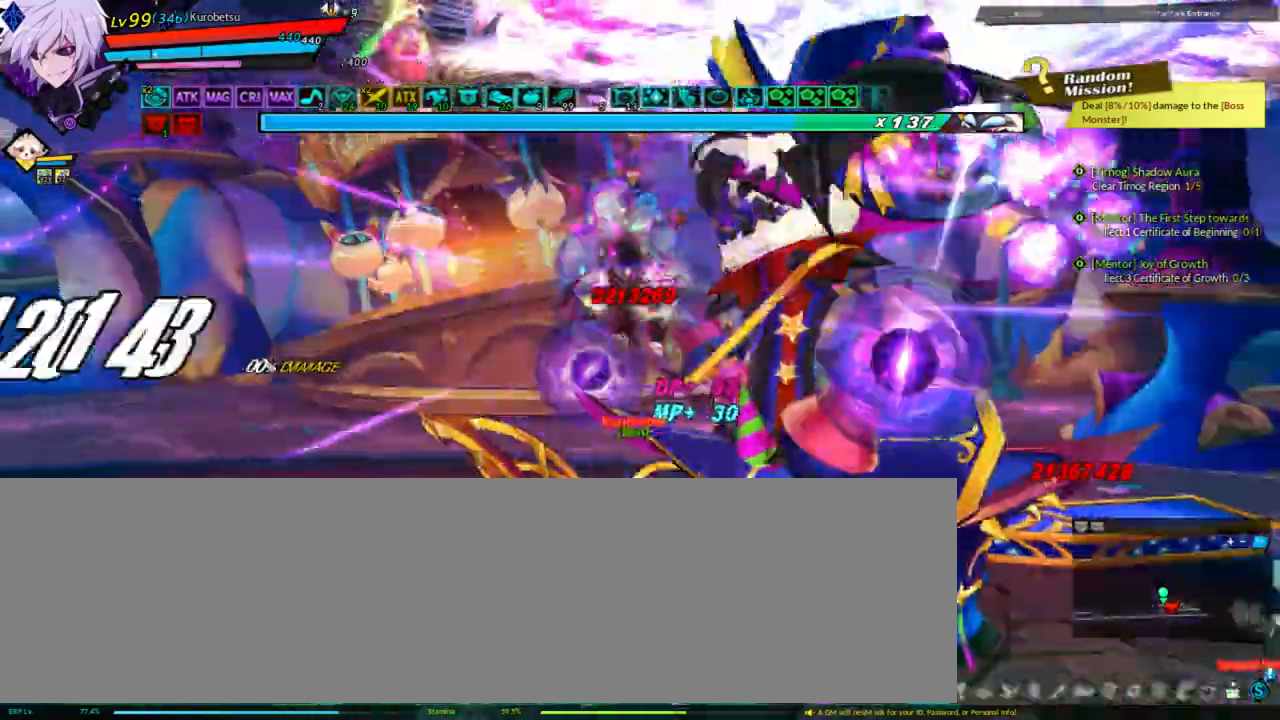
{"keys": [], "events": []}
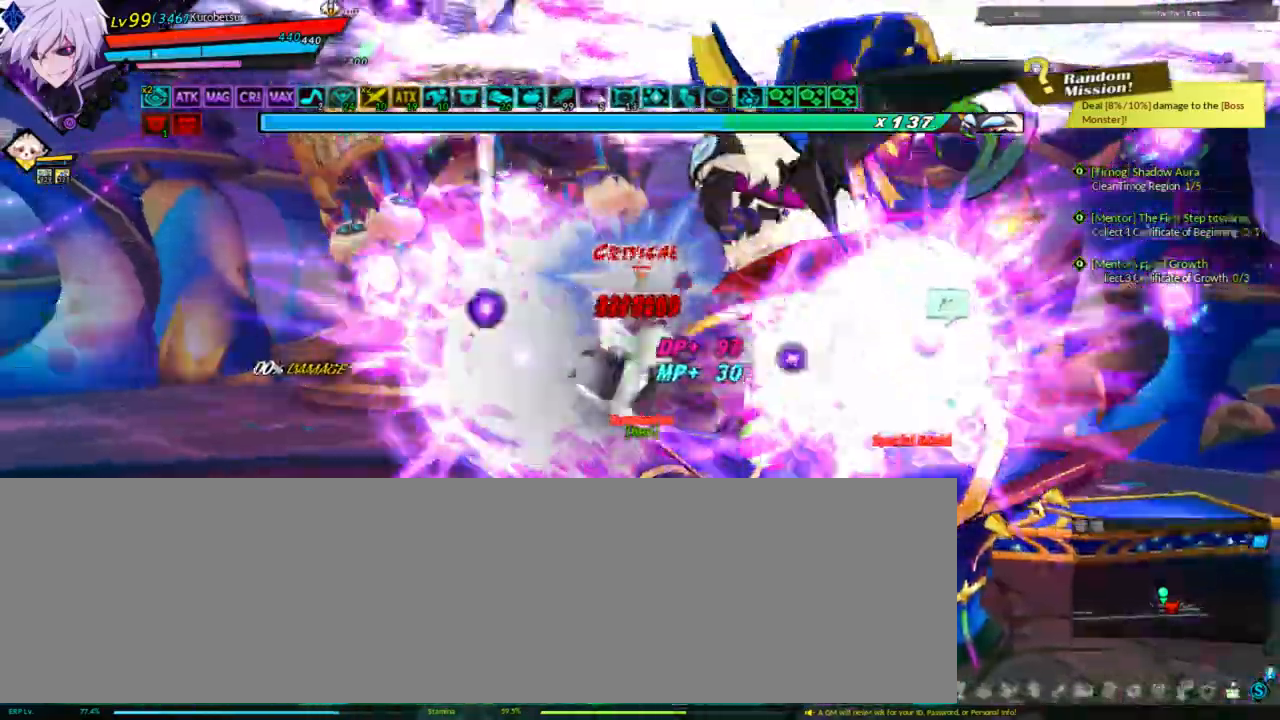
{"keys": [], "events": [[100, "left", "down"], [233, "left", "up"], [233, "right", "down"], [400, "ctrl", "down"], [400, "right", "up"], [467, "ctrl", "up"]]}
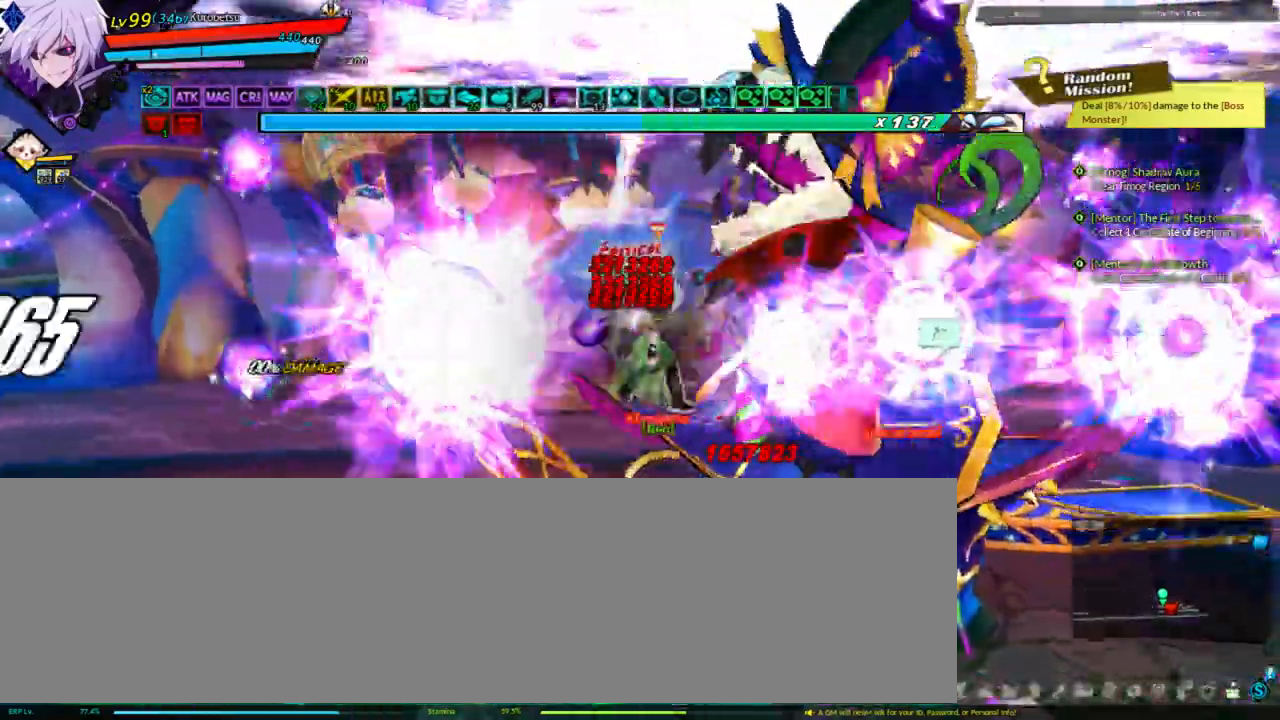
{"keys": ["ctrl"], "events": [[467, "ctrl", "down"]]}
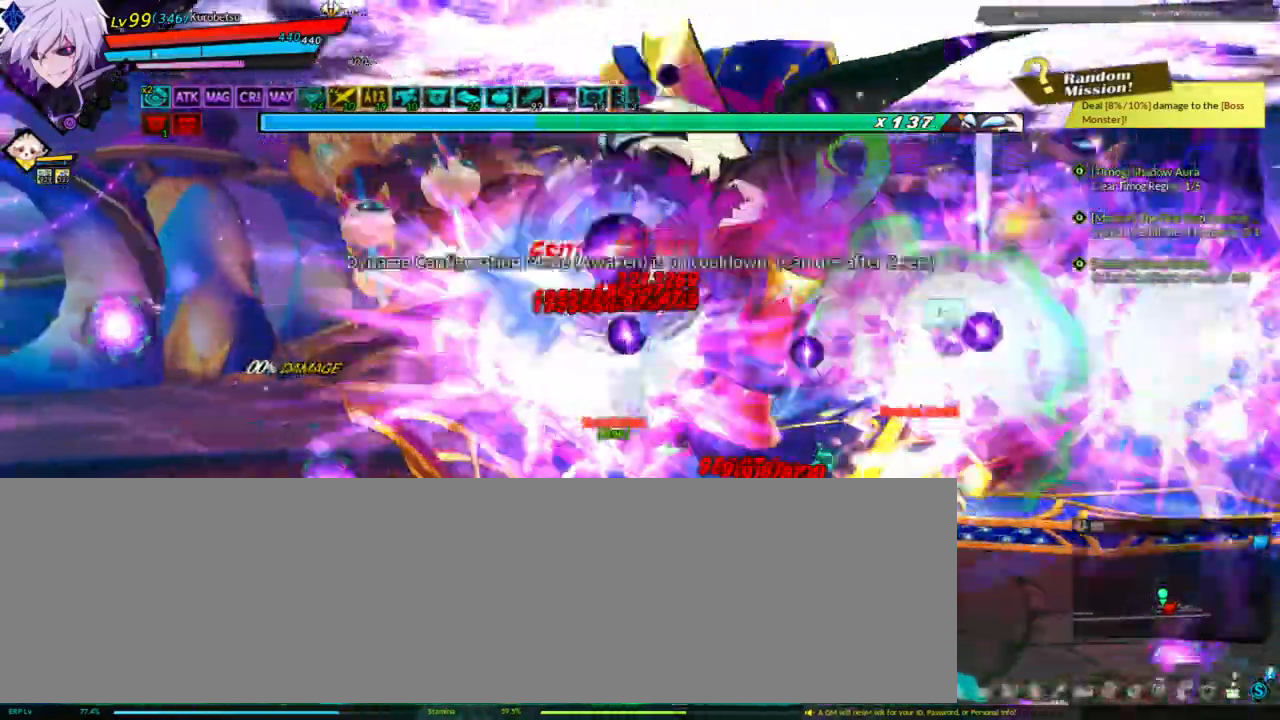
{"keys": [], "events": [[67, "ctrl", "up"], [133, "ctrl", "down"], [200, "ctrl", "up"], [300, "ctrl", "down"], [400, "ctrl", "up"]]}
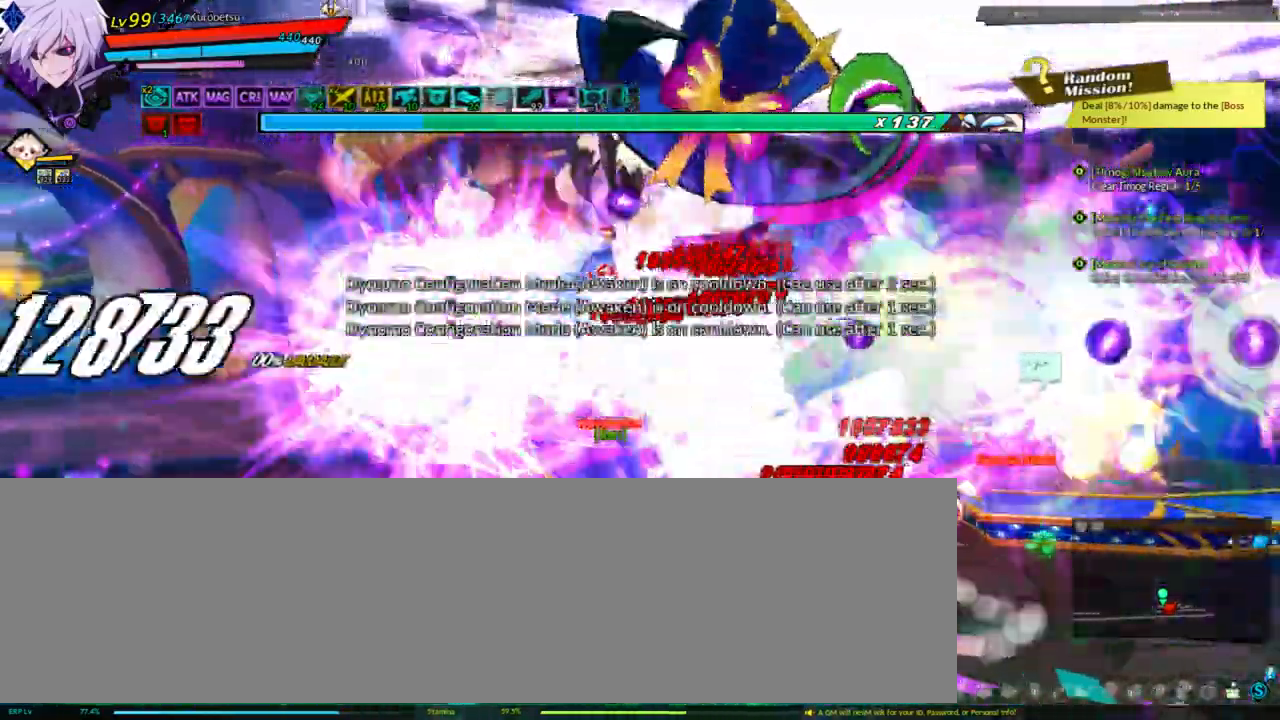
{"keys": ["left"], "events": [[500, "left", "down"]]}
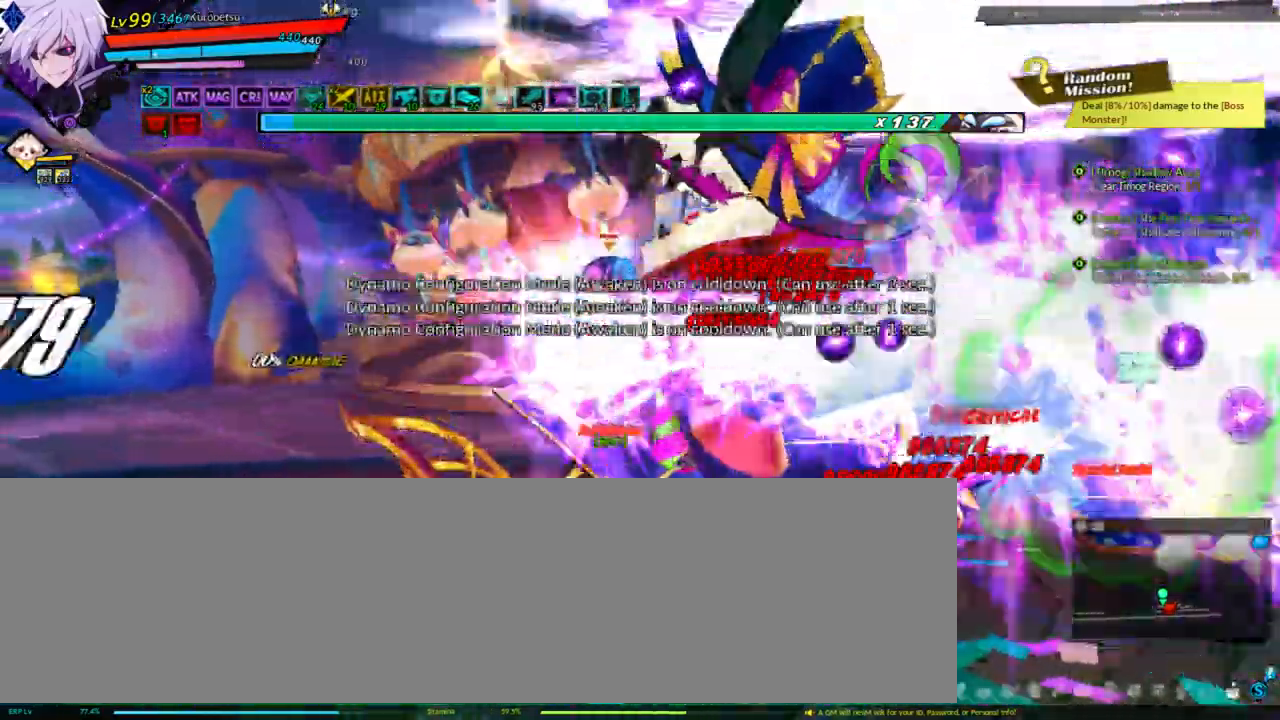
{"keys": ["right"], "events": [[333, "left", "up"], [400, "right", "down"]]}
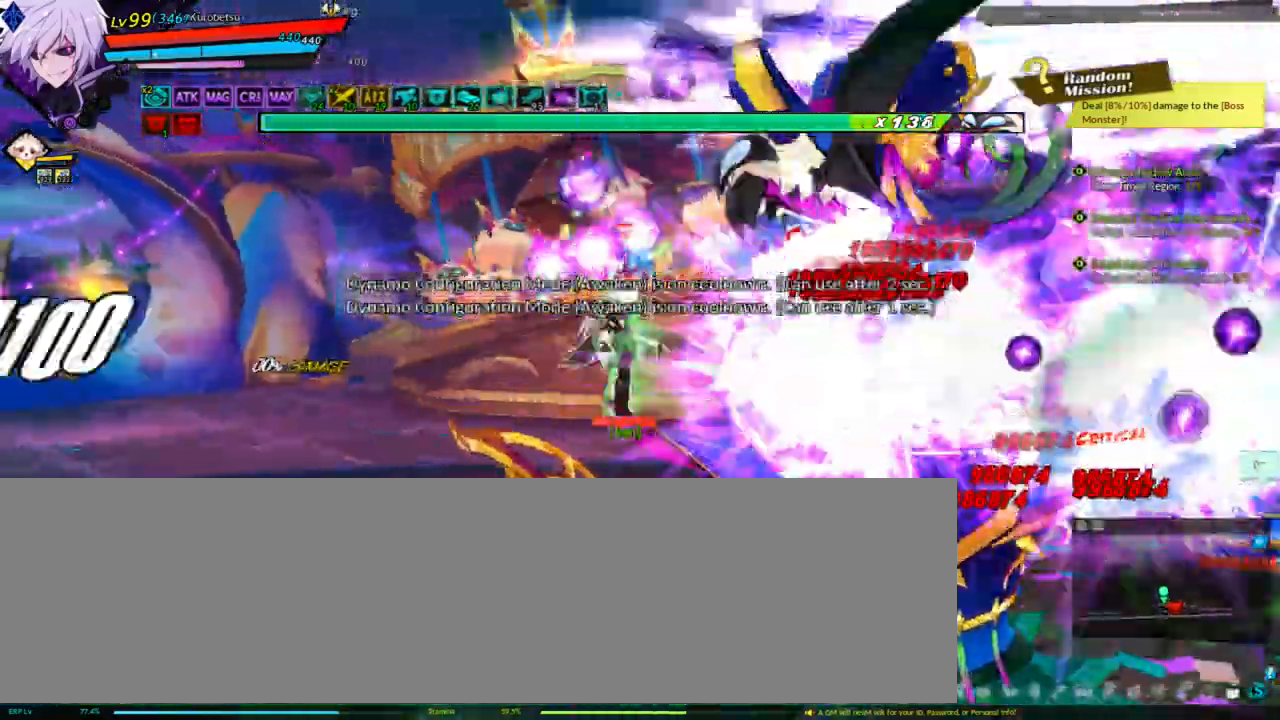
{"keys": [], "events": [[33, "right", "up"], [67, "ctrl", "down"], [167, "ctrl", "up"], [233, "ctrl", "down"], [333, "ctrl", "up"]]}
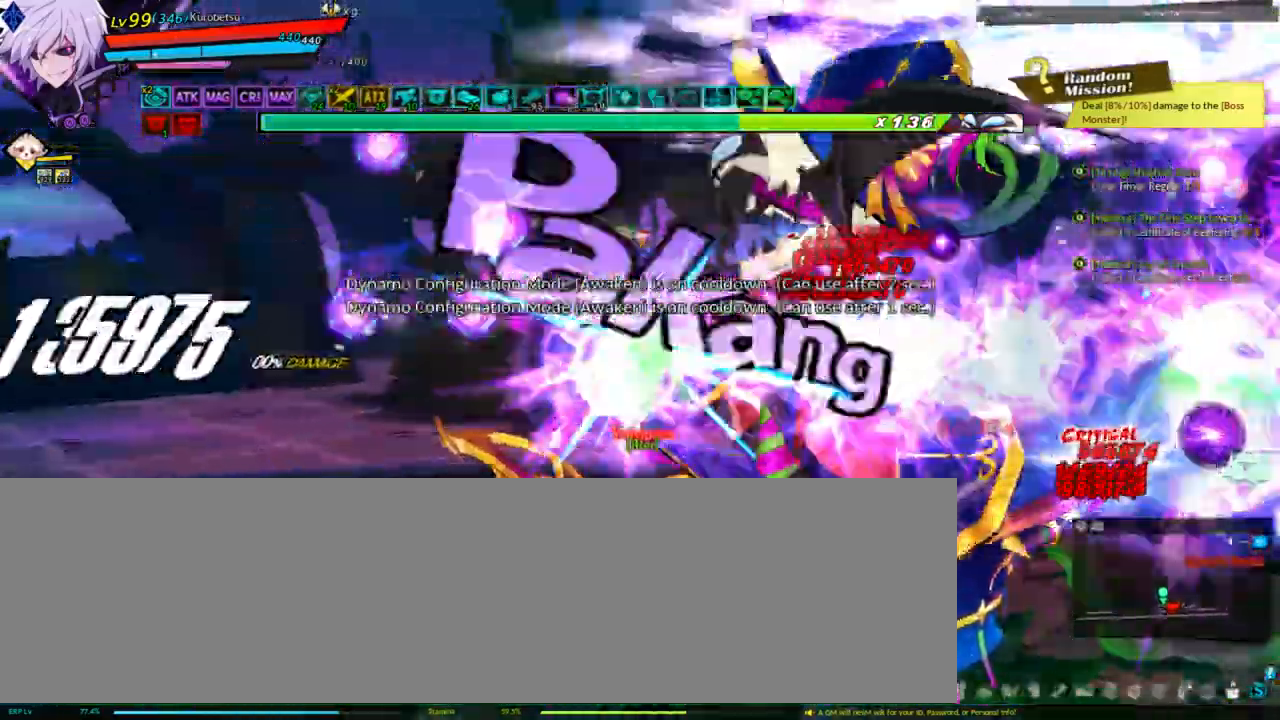
{"keys": ["q"], "events": [[133, "q", "down"], [233, "q", "up"], [267, "q", "down"], [367, "q", "up"], [467, "q", "down"]]}
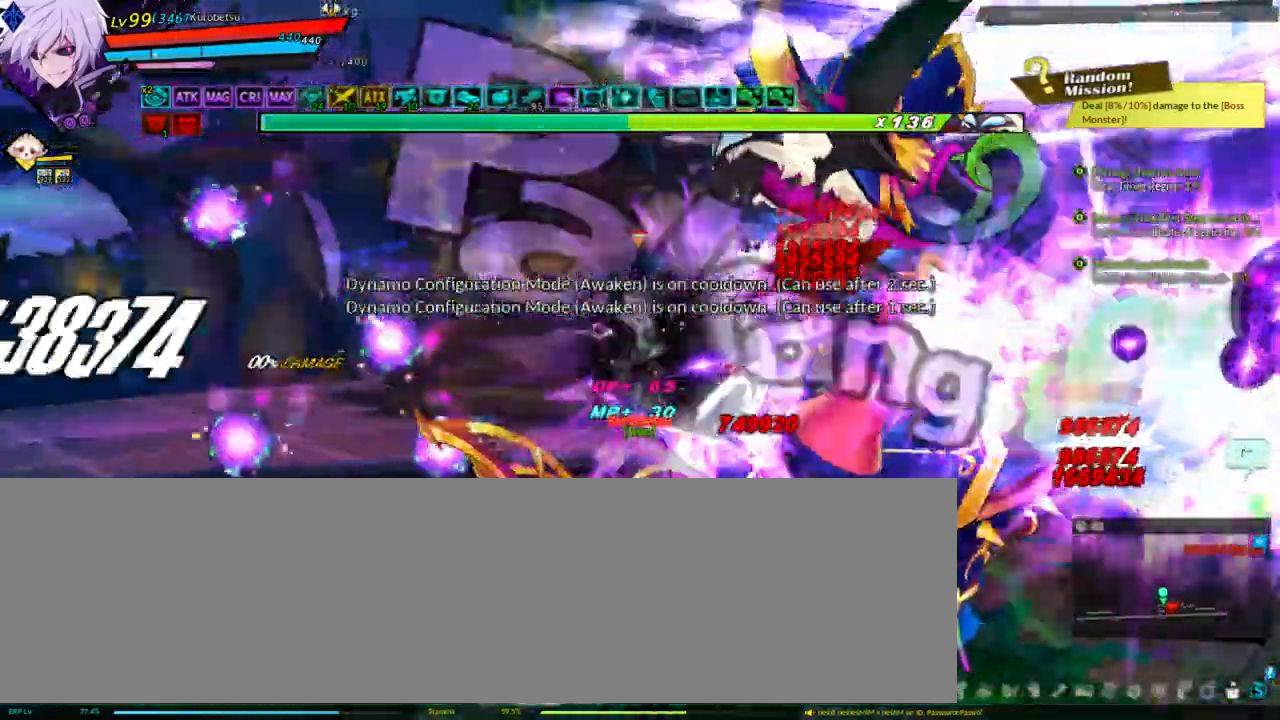
{"keys": [], "events": [[67, "q", "up"]]}
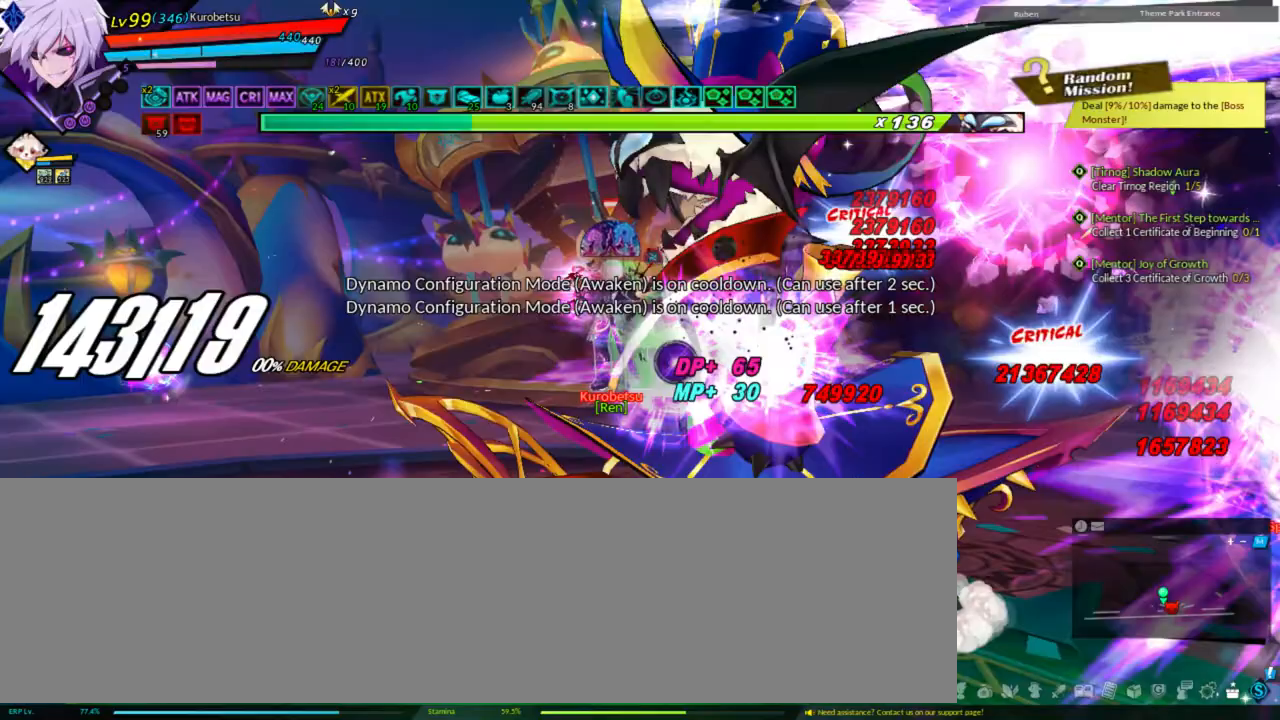
{"keys": ["r"], "events": [[467, "r", "down"]]}